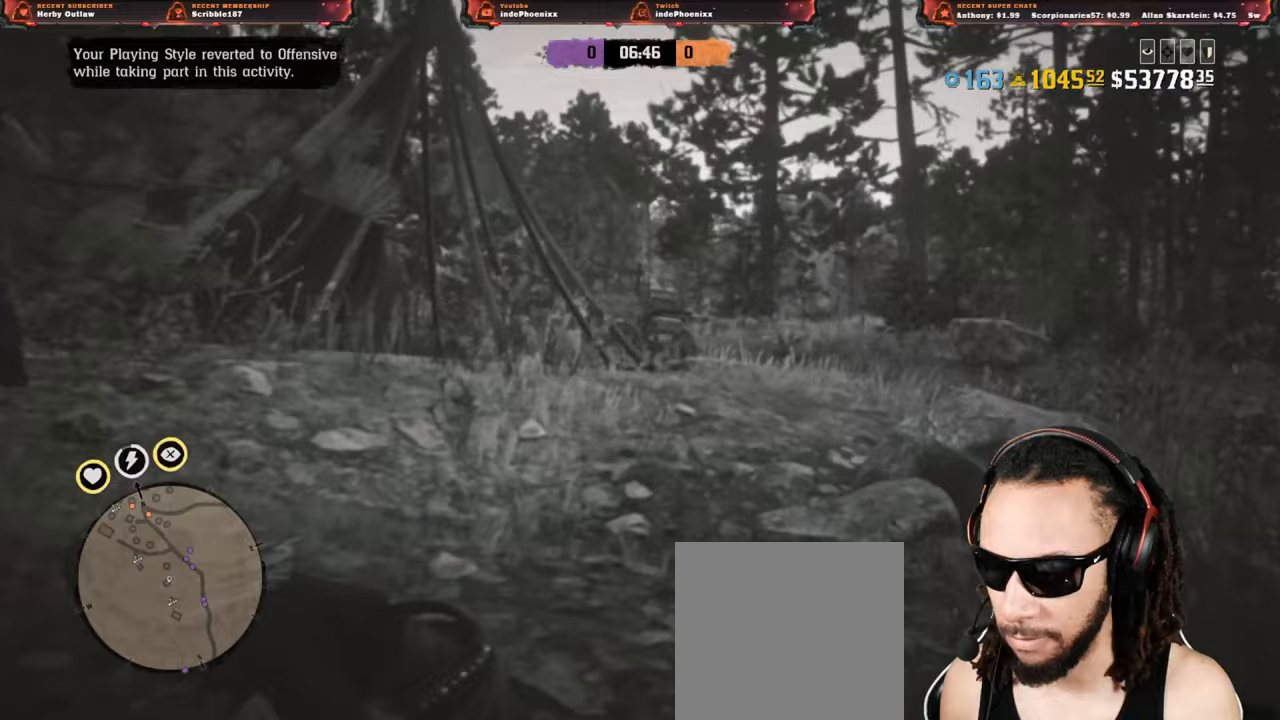
Gameplay with a controller (PlayStation layout); each line is a JSON object with the inputs held at the frame after it. "events" lists button and stick changes between this image and that frame as [ms after this image, input, new state], when the widget could be followed in between.
{"buttons": [], "left_stick": "right", "right_stick": "right", "events": [[50, "L3", "down"], [50, "right_stick", "down"], [67, "left_stick", "down"], [100, "right_stick", "center"], [183, "L3", "up"], [183, "left_stick", "down-right"], [267, "right_stick", "right"], [500, "left_stick", "right"]]}
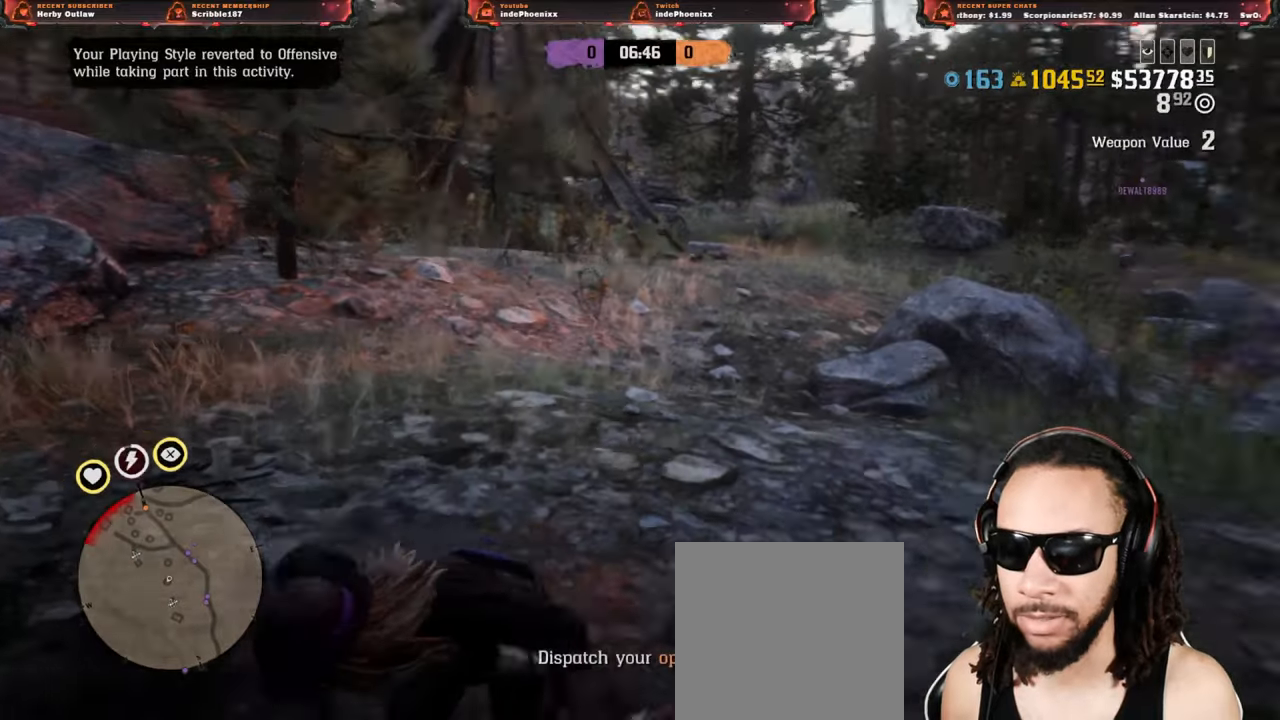
{"buttons": [], "left_stick": "up-right", "right_stick": "down-right", "events": [[267, "left_stick", "up-right"], [467, "right_stick", "down-right"]]}
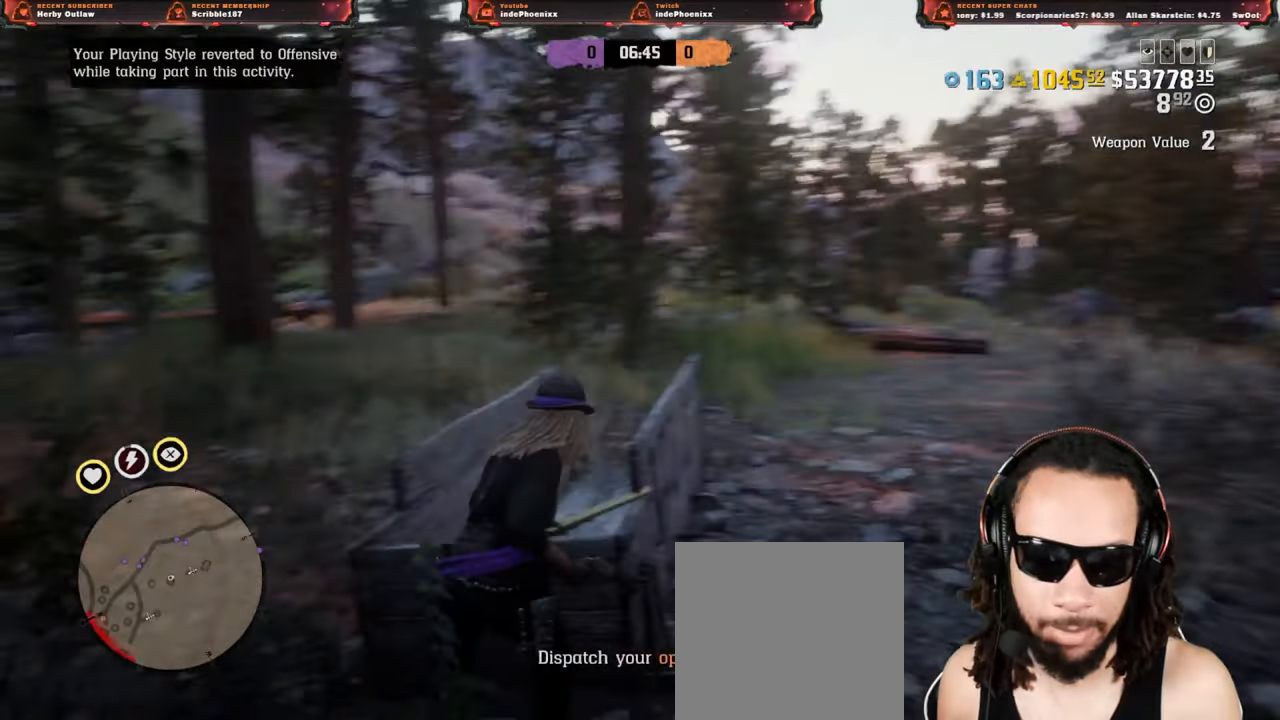
{"buttons": [], "left_stick": "up-right", "right_stick": "down-right", "events": []}
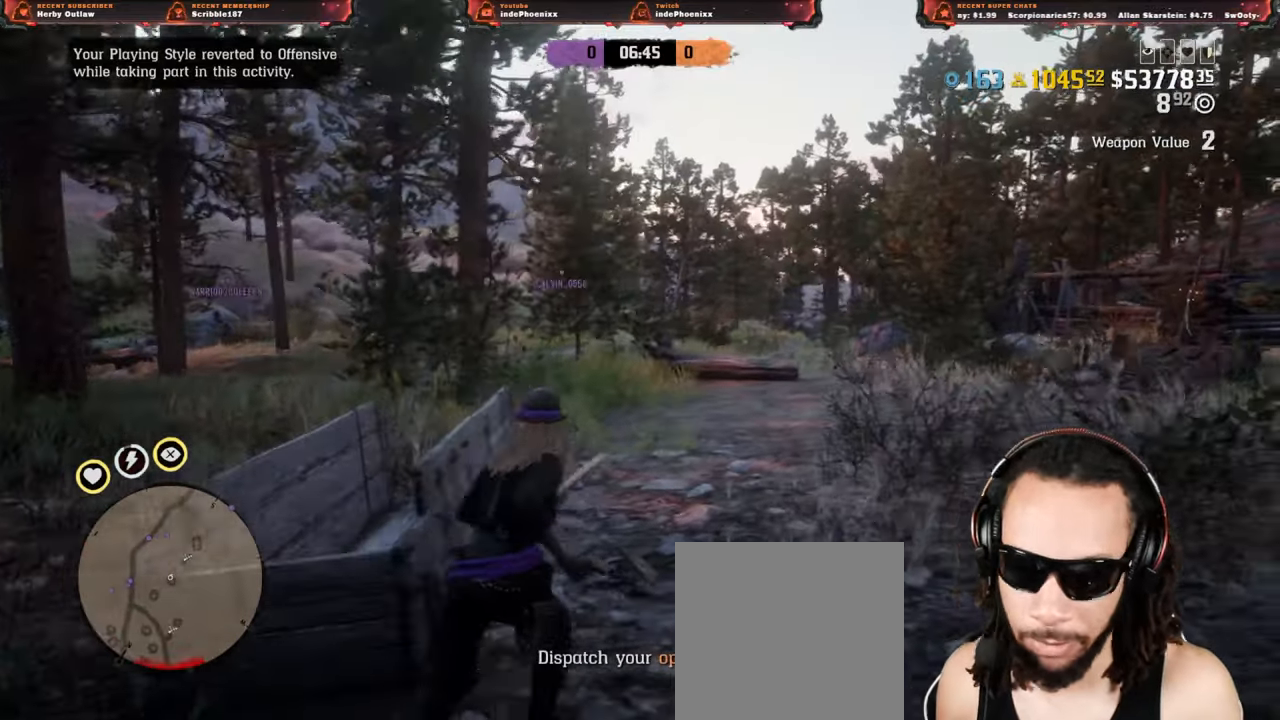
{"buttons": [], "left_stick": "up-right", "right_stick": "down-right", "events": [[300, "right_stick", "center"], [467, "right_stick", "down-right"]]}
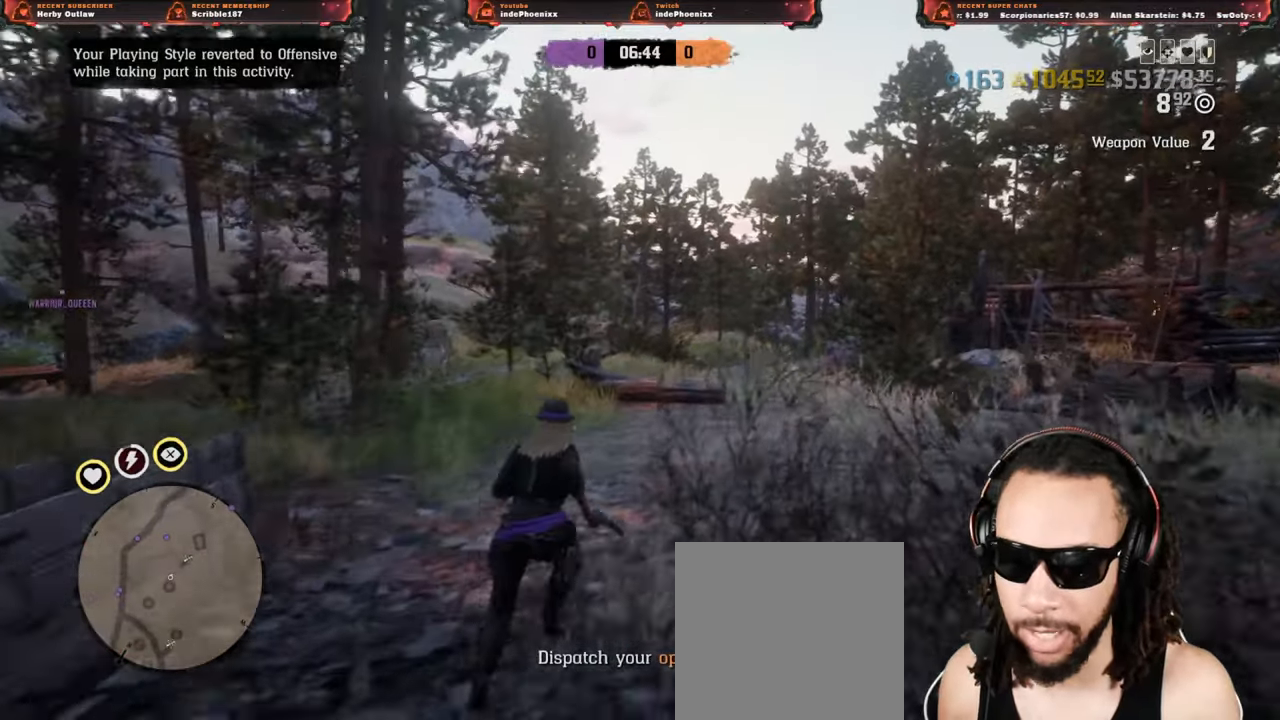
{"buttons": [], "left_stick": "up", "right_stick": "down-right", "events": [[433, "left_stick", "up"]]}
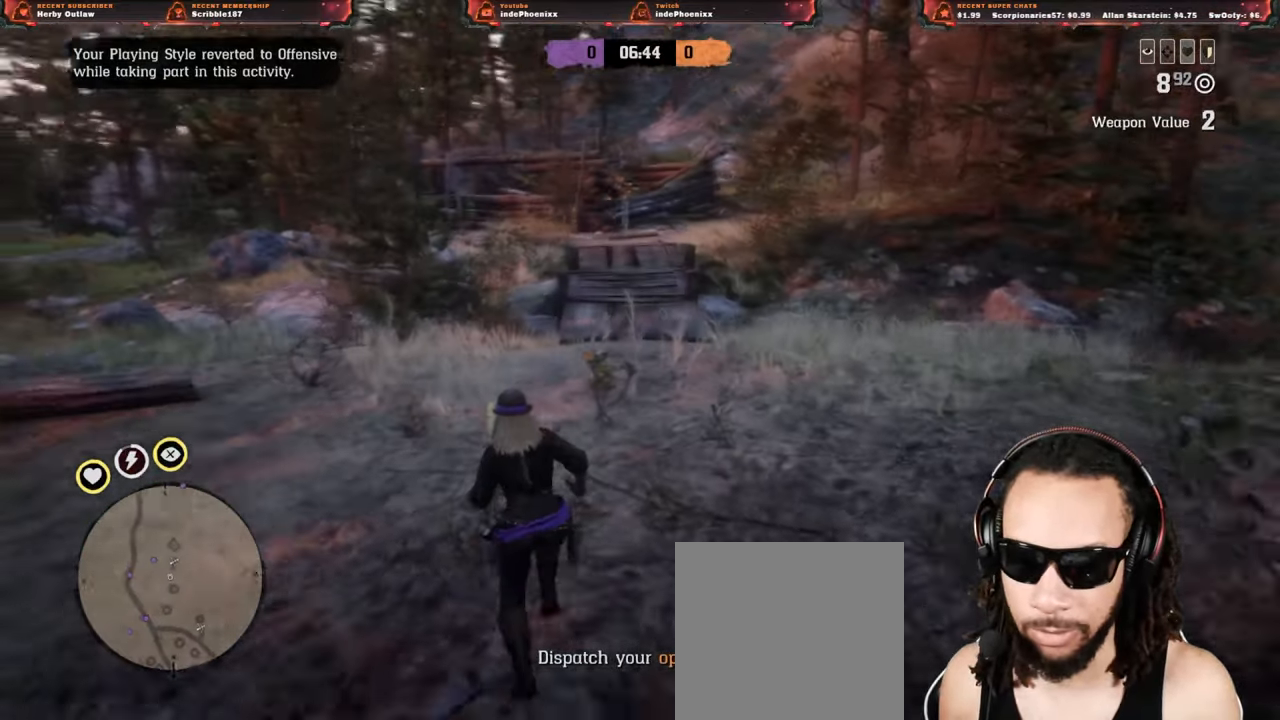
{"buttons": [], "left_stick": "up", "right_stick": "center", "events": [[333, "right_stick", "center"]]}
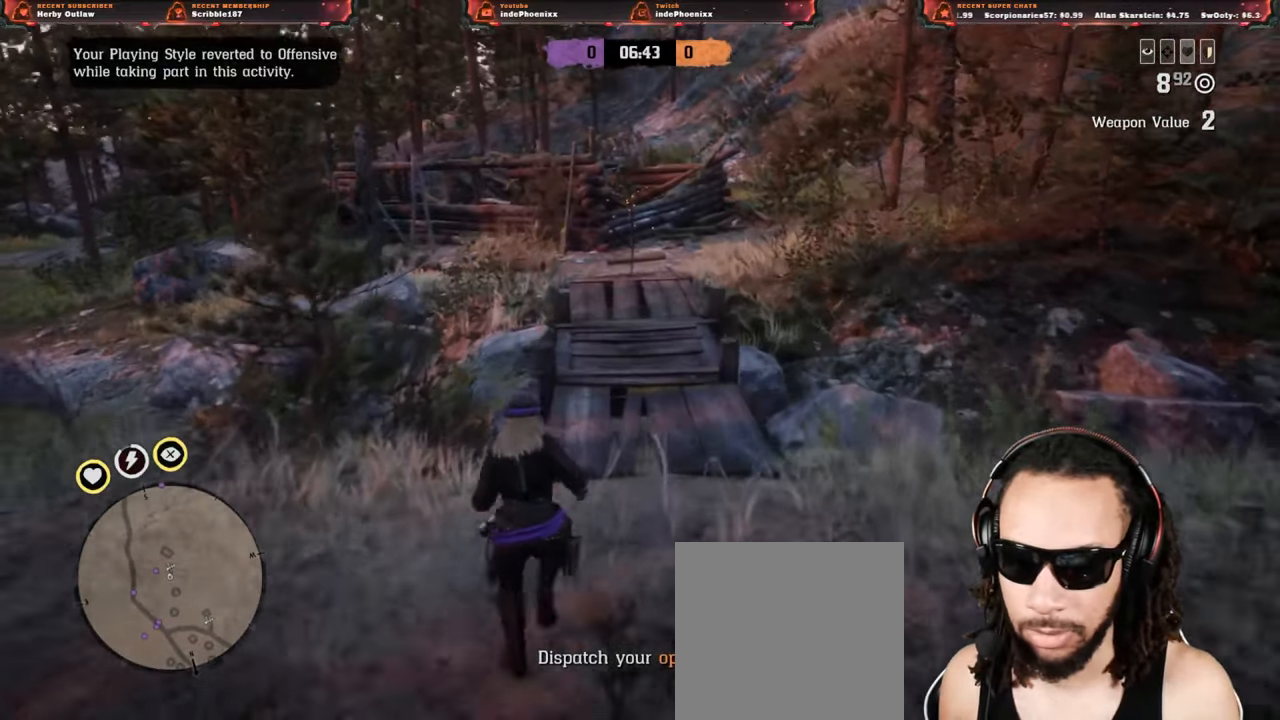
{"buttons": [], "left_stick": "up", "right_stick": "center", "events": []}
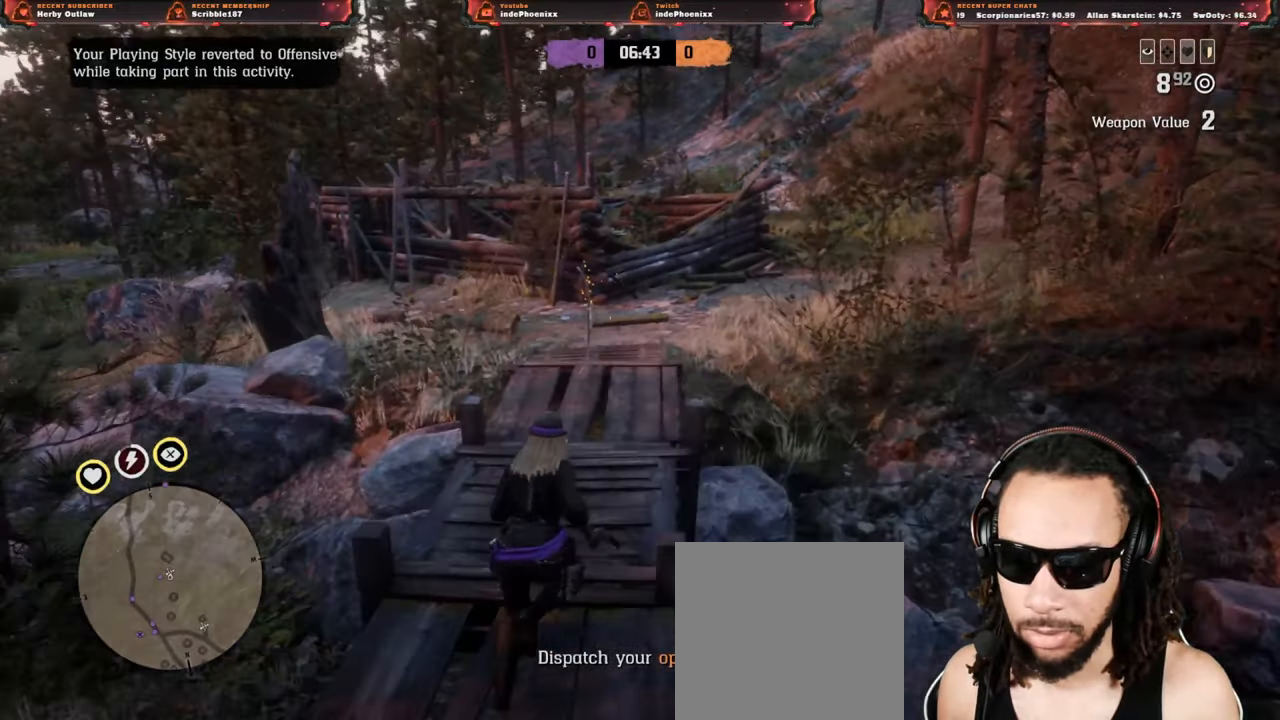
{"buttons": [], "left_stick": "down-left", "right_stick": "center", "events": [[133, "L2", "down"], [167, "left_stick", "down-left"], [200, "CROSS", "down"], [267, "CROSS", "up"], [267, "L2", "up"]]}
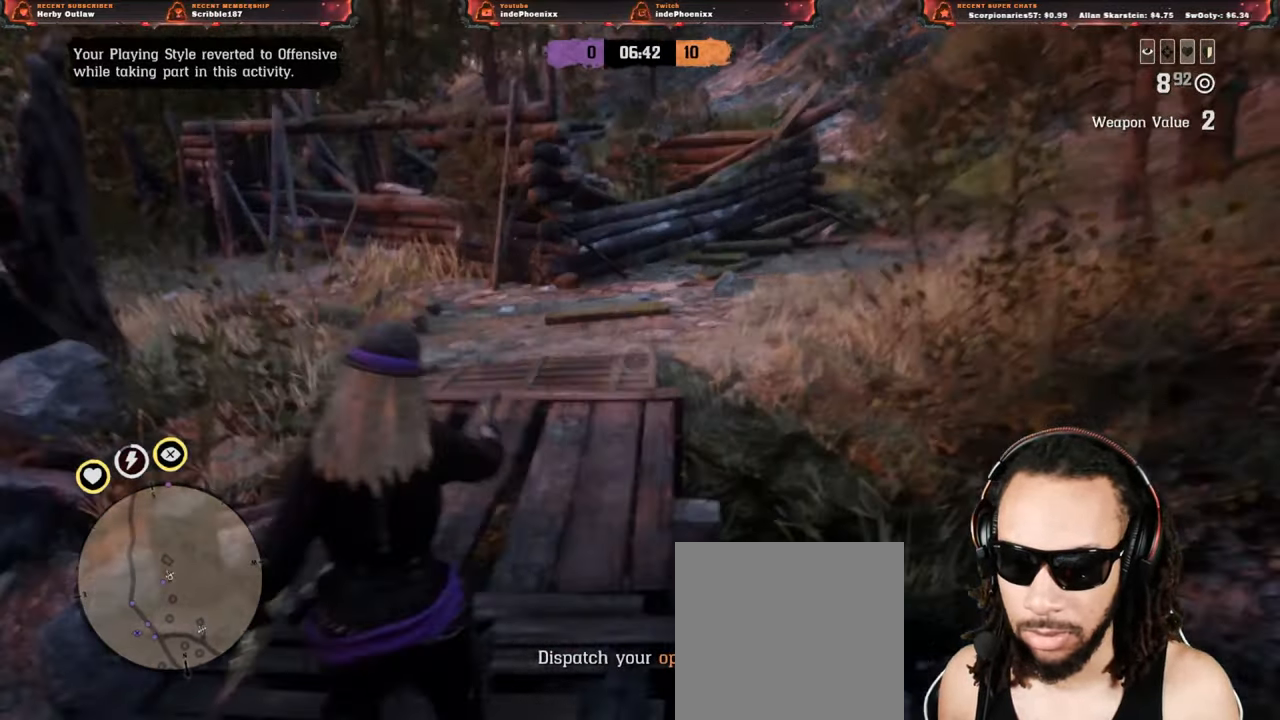
{"buttons": ["L2"], "left_stick": "up", "right_stick": "center", "events": [[167, "left_stick", "down-right"], [367, "L2", "down"], [383, "left_stick", "up"]]}
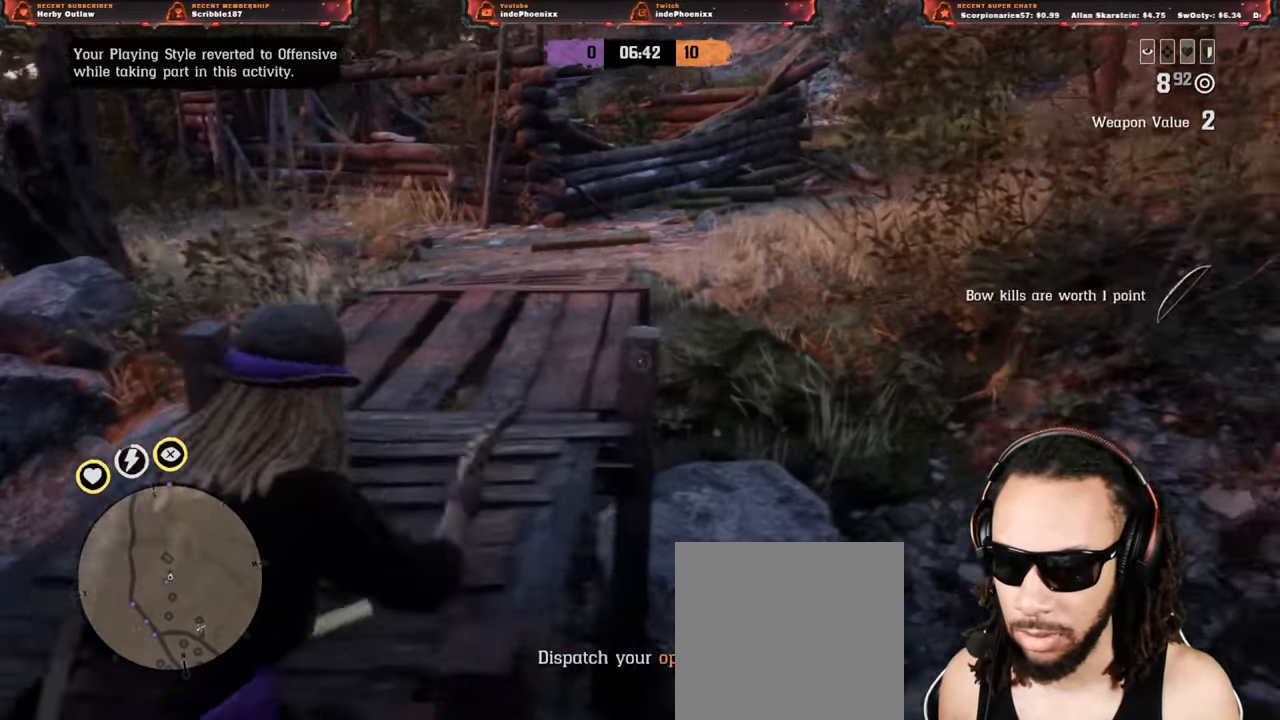
{"buttons": [], "left_stick": "down", "right_stick": "left", "events": [[83, "CROSS", "down"], [167, "CROSS", "up"], [283, "CROSS", "down"], [333, "L2", "up"], [400, "CROSS", "up"], [417, "right_stick", "left"], [450, "left_stick", "down"]]}
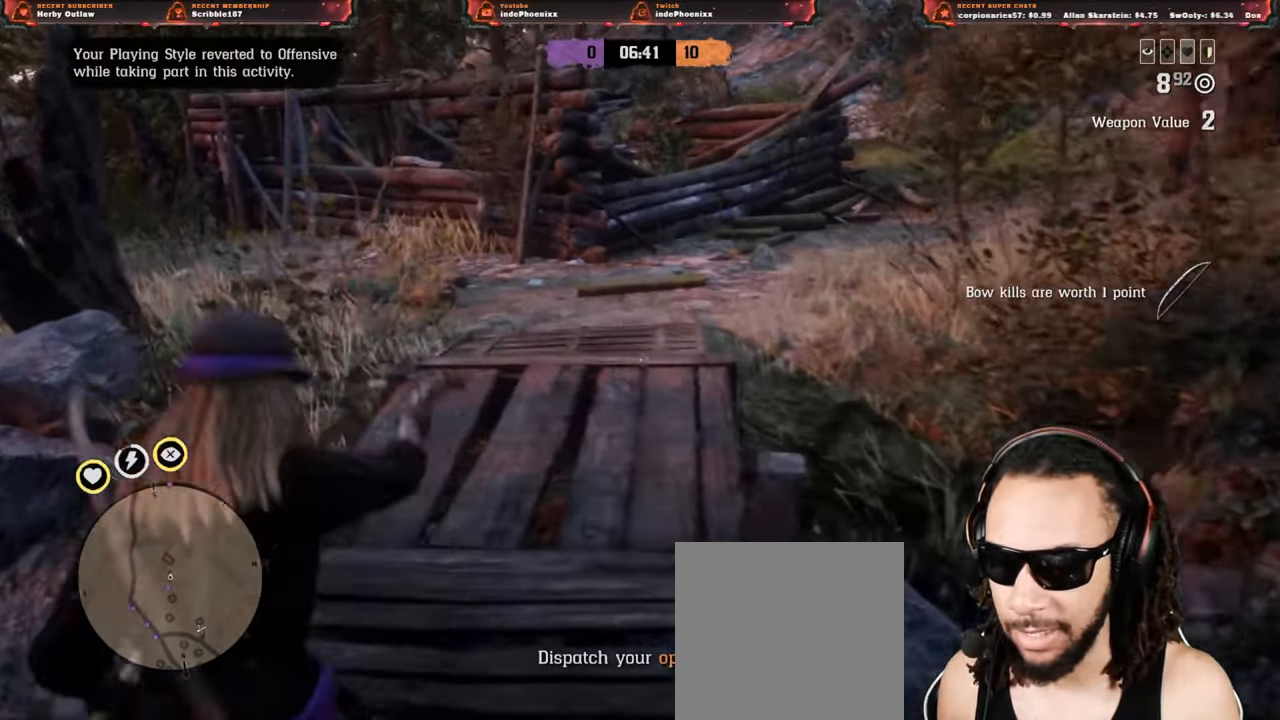
{"buttons": [], "left_stick": "left", "right_stick": "left", "events": [[283, "L3", "down"], [317, "left_stick", "down-left"], [383, "L3", "up"], [417, "left_stick", "left"]]}
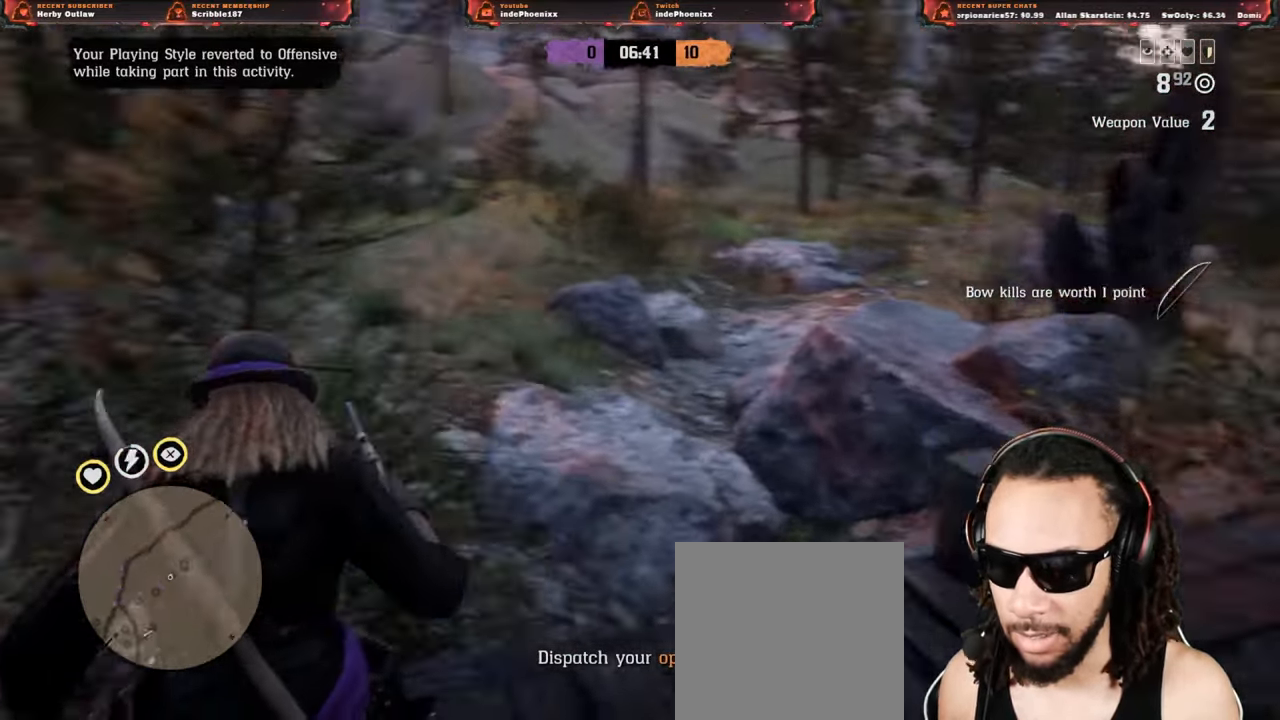
{"buttons": [], "left_stick": "up-left", "right_stick": "center"}
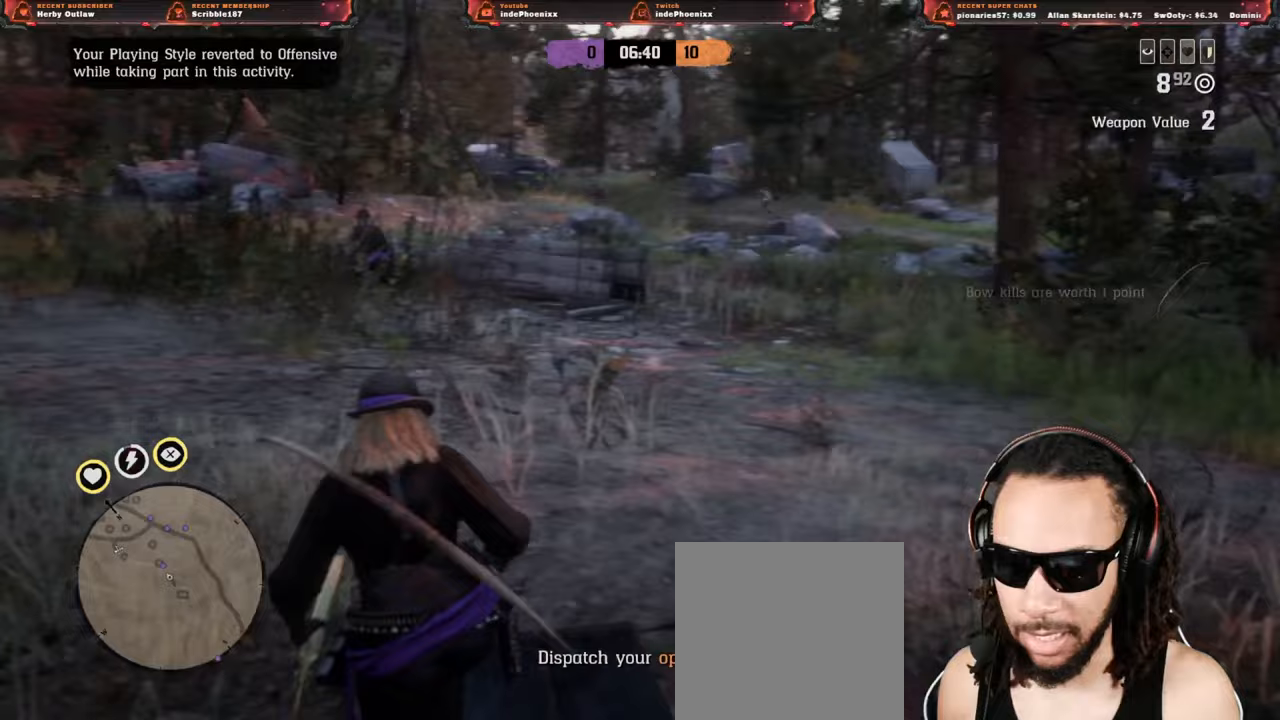
{"buttons": [], "left_stick": "up-left", "right_stick": "center", "events": [[217, "right_stick", "left"], [417, "right_stick", "center"]]}
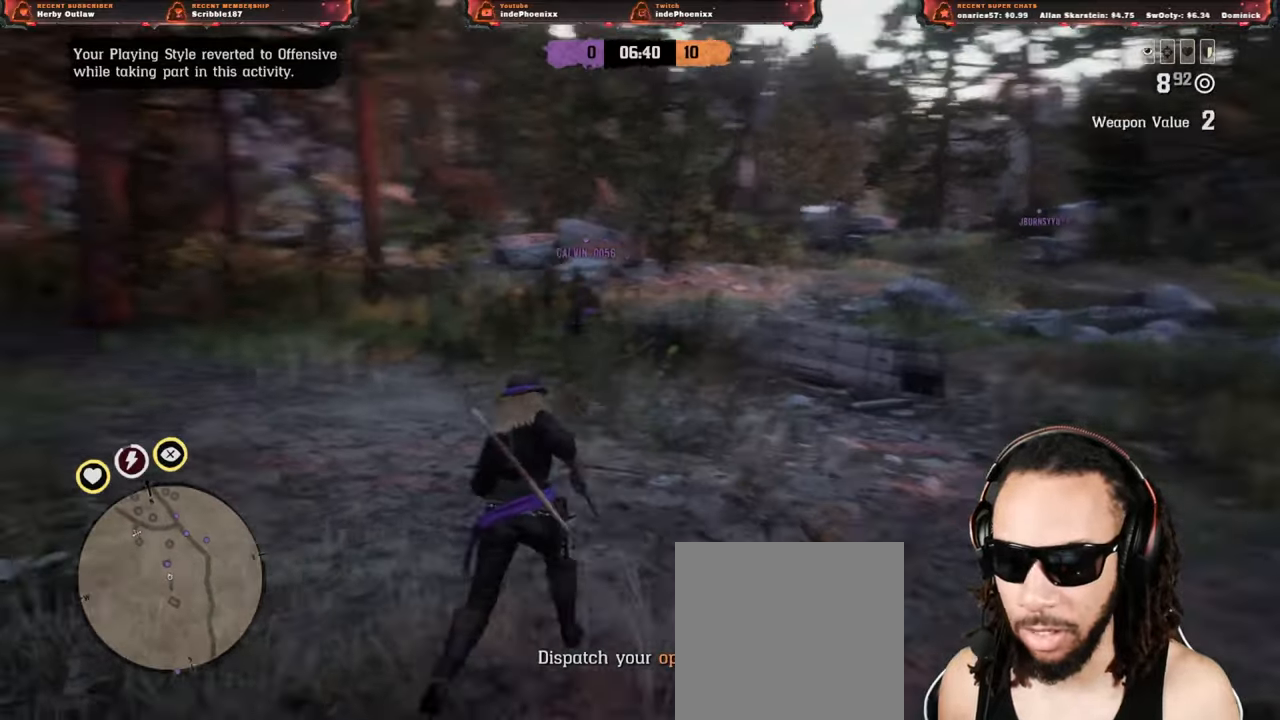
{"buttons": [], "left_stick": "up-left", "right_stick": "center", "events": []}
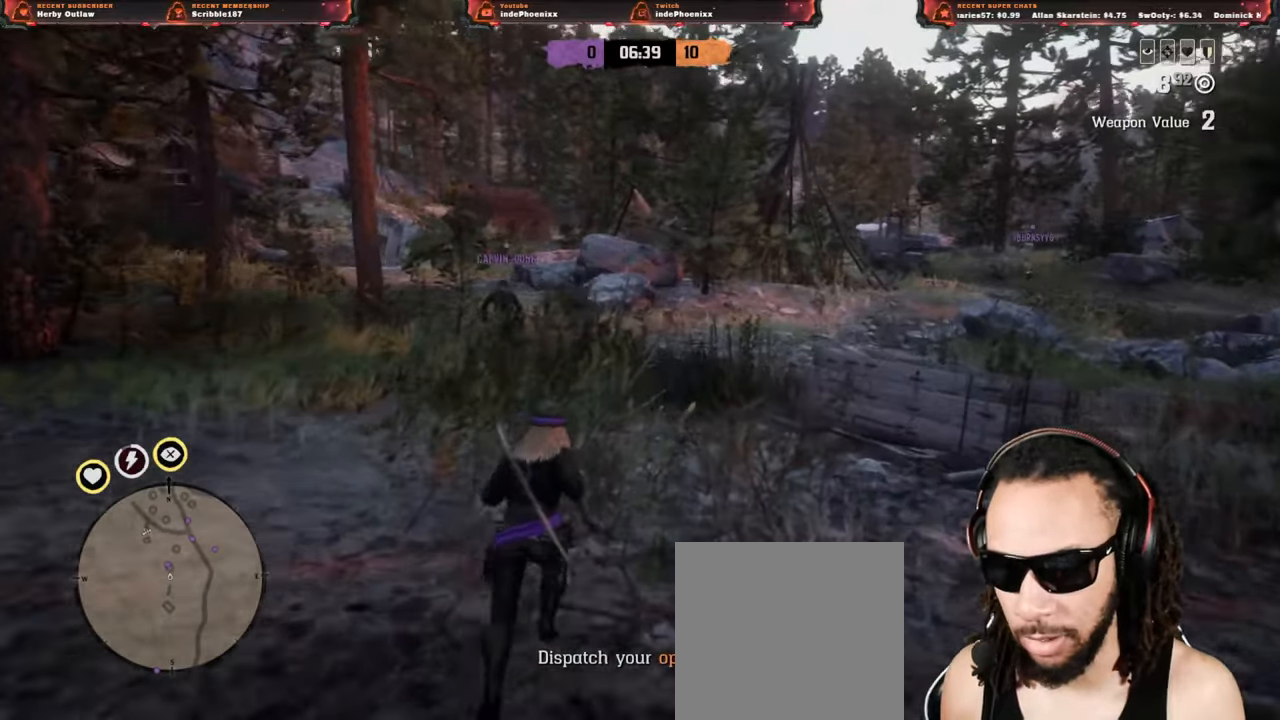
{"buttons": [], "left_stick": "up-left", "right_stick": "center", "events": []}
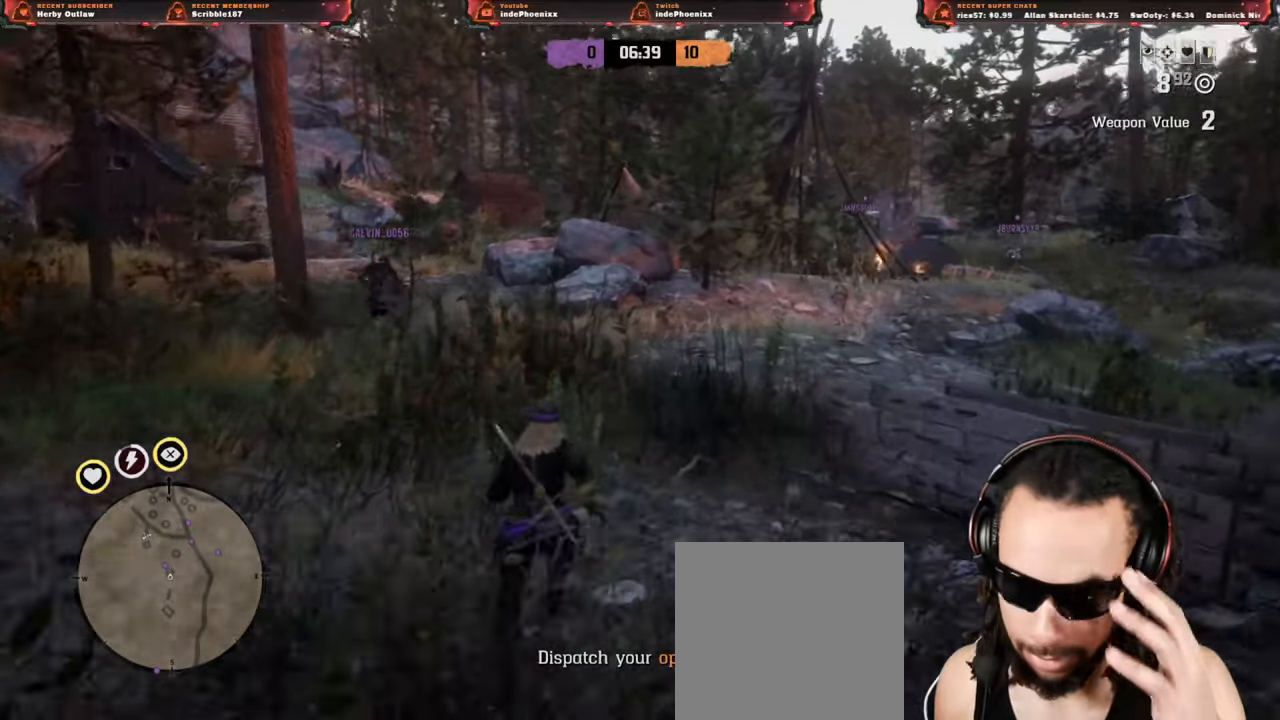
{"buttons": [], "left_stick": "up-left", "right_stick": "center", "events": []}
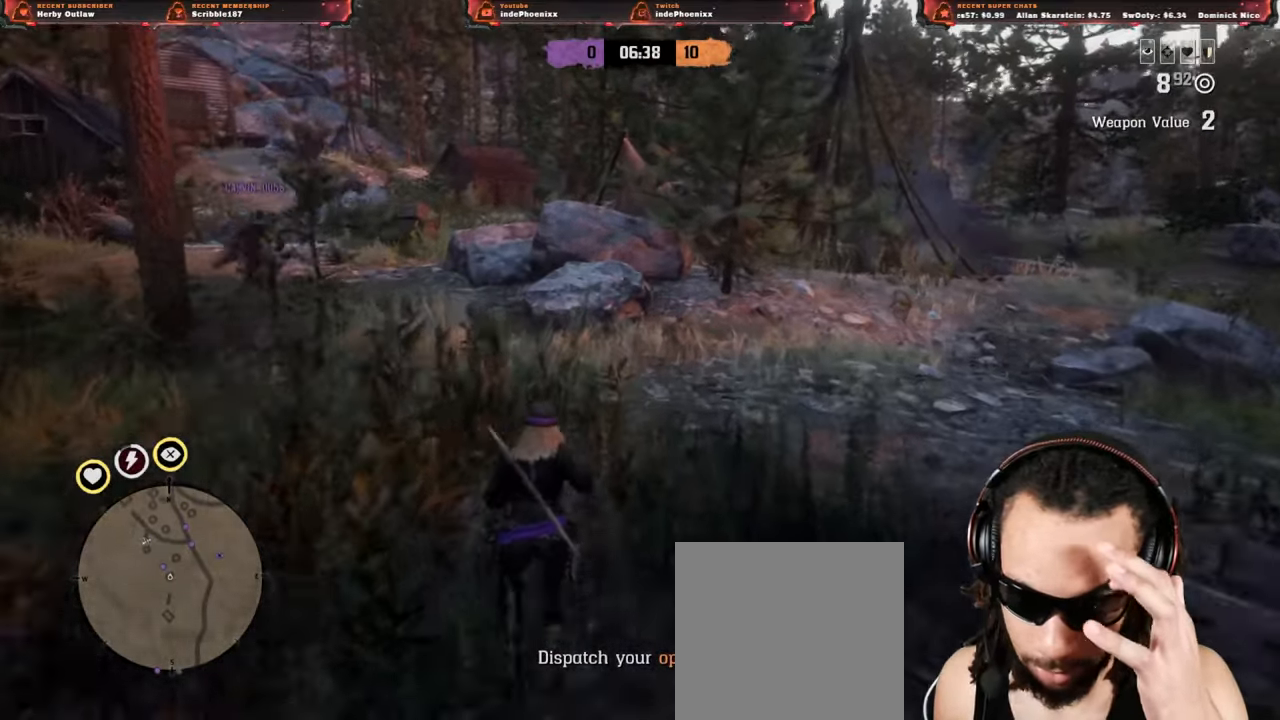
{"buttons": [], "left_stick": "up-left", "right_stick": "center", "events": []}
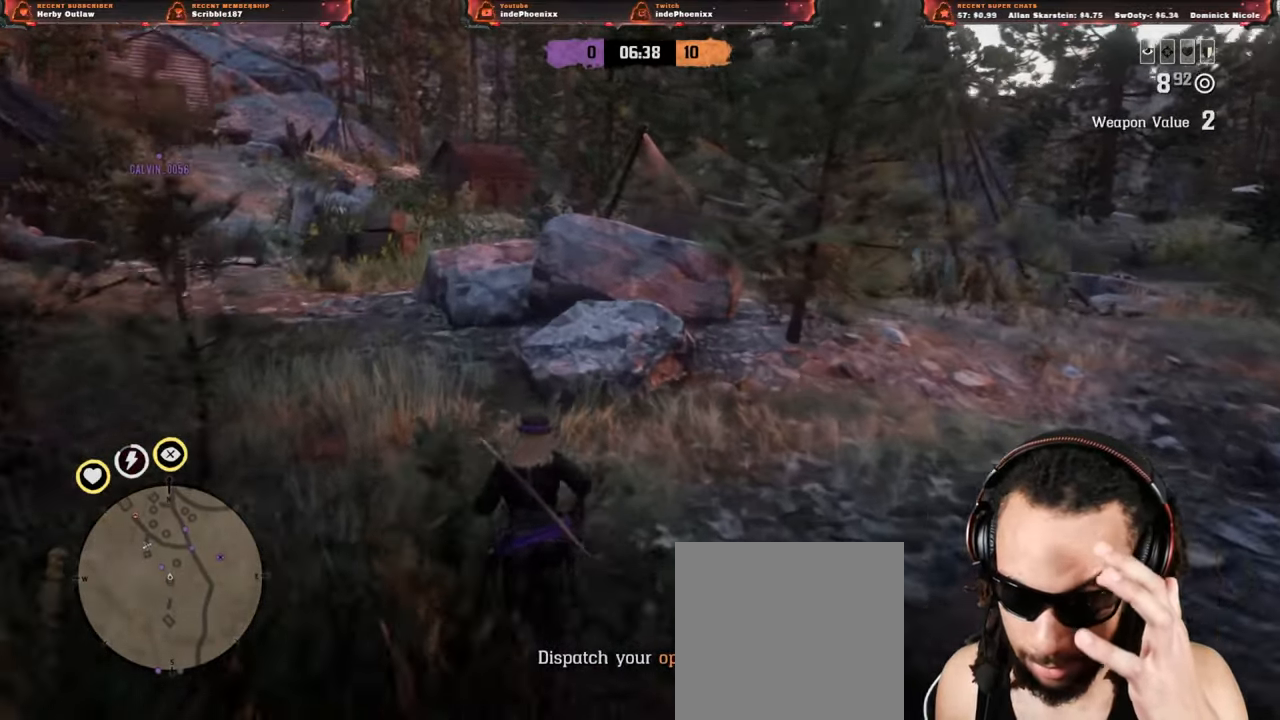
{"buttons": [], "left_stick": "up-left", "right_stick": "center", "events": []}
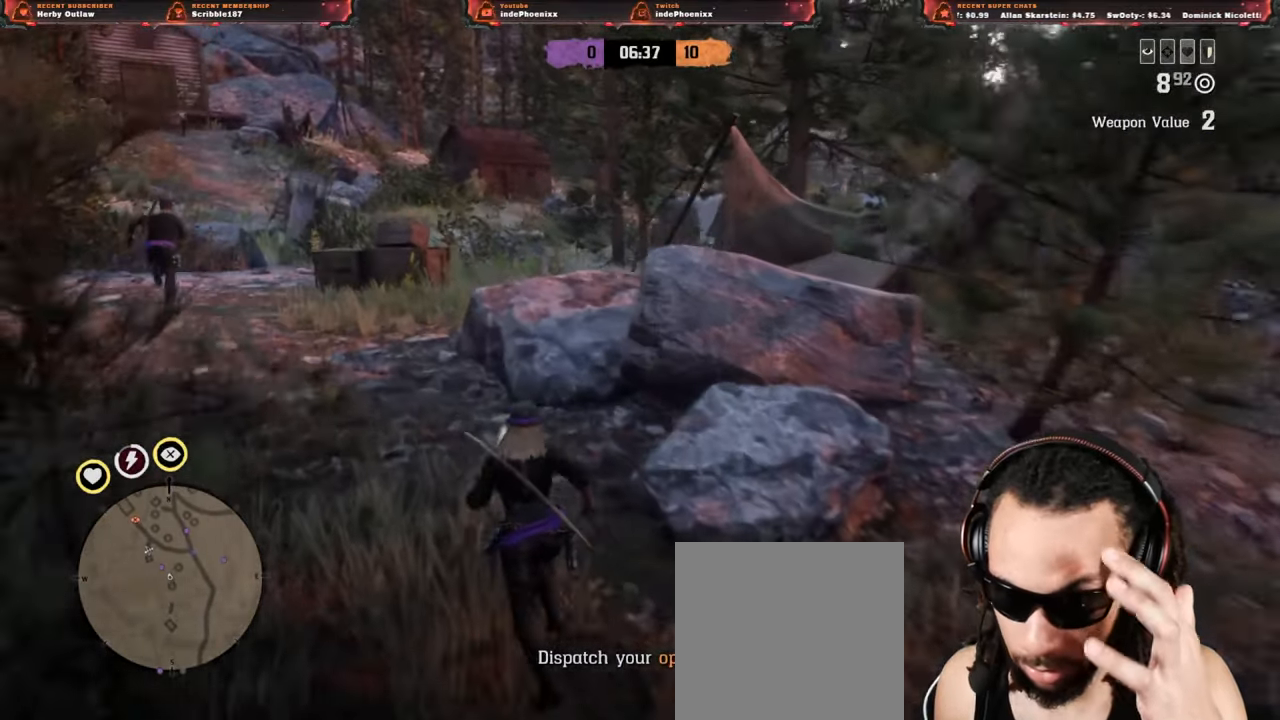
{"buttons": [], "left_stick": "left", "right_stick": "center", "events": [[483, "left_stick", "left"]]}
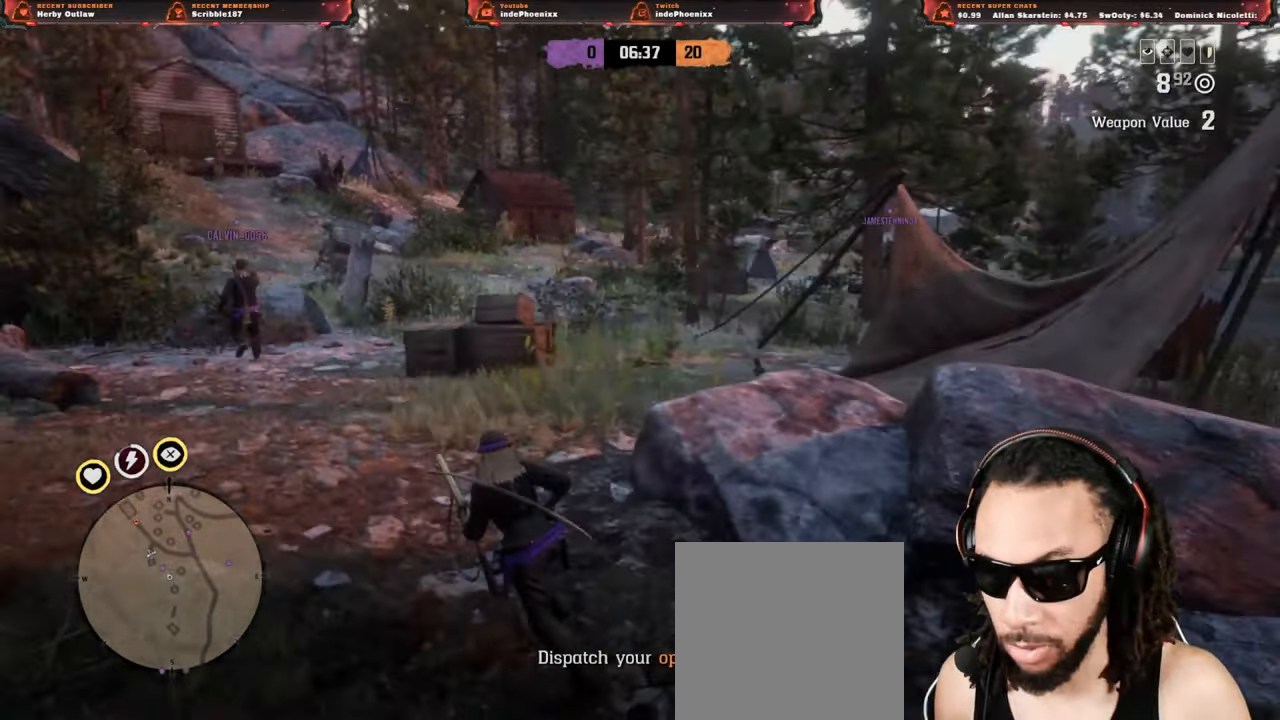
{"buttons": [], "left_stick": "left", "right_stick": "left", "events": [[383, "right_stick", "left"]]}
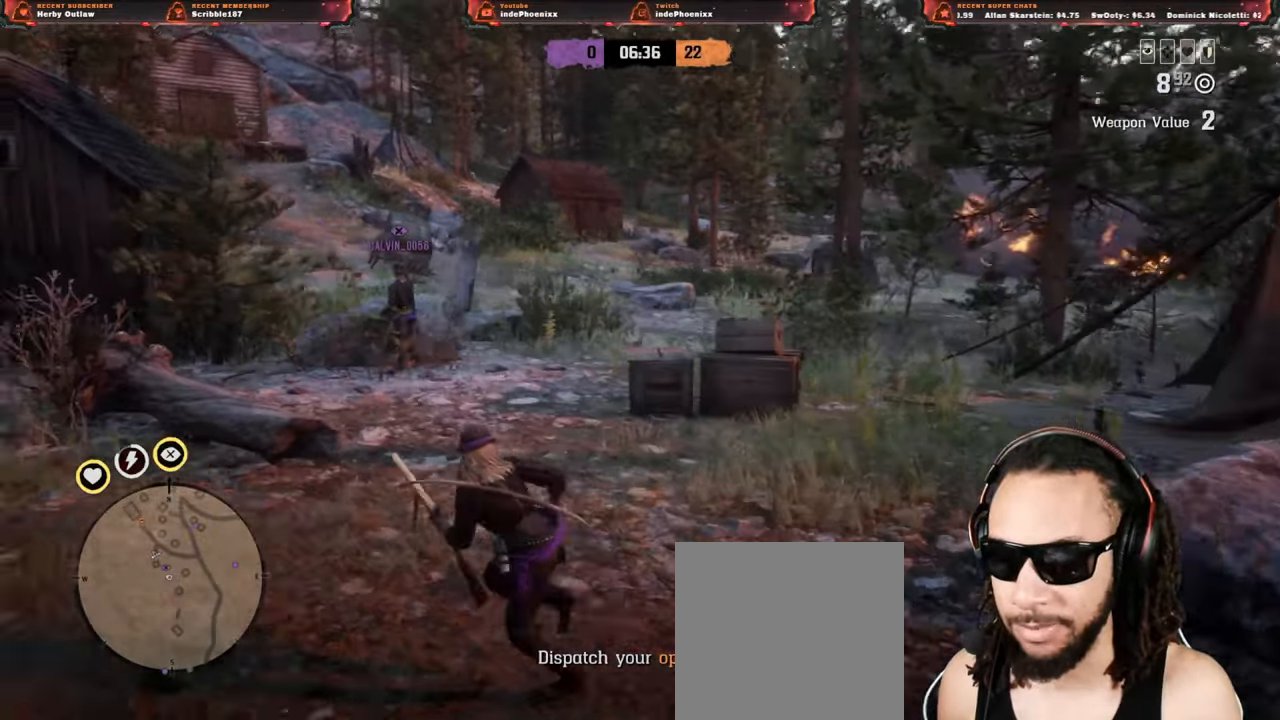
{"buttons": [], "left_stick": "up-left", "right_stick": "center", "events": [[83, "right_stick", "center"], [383, "left_stick", "up-left"]]}
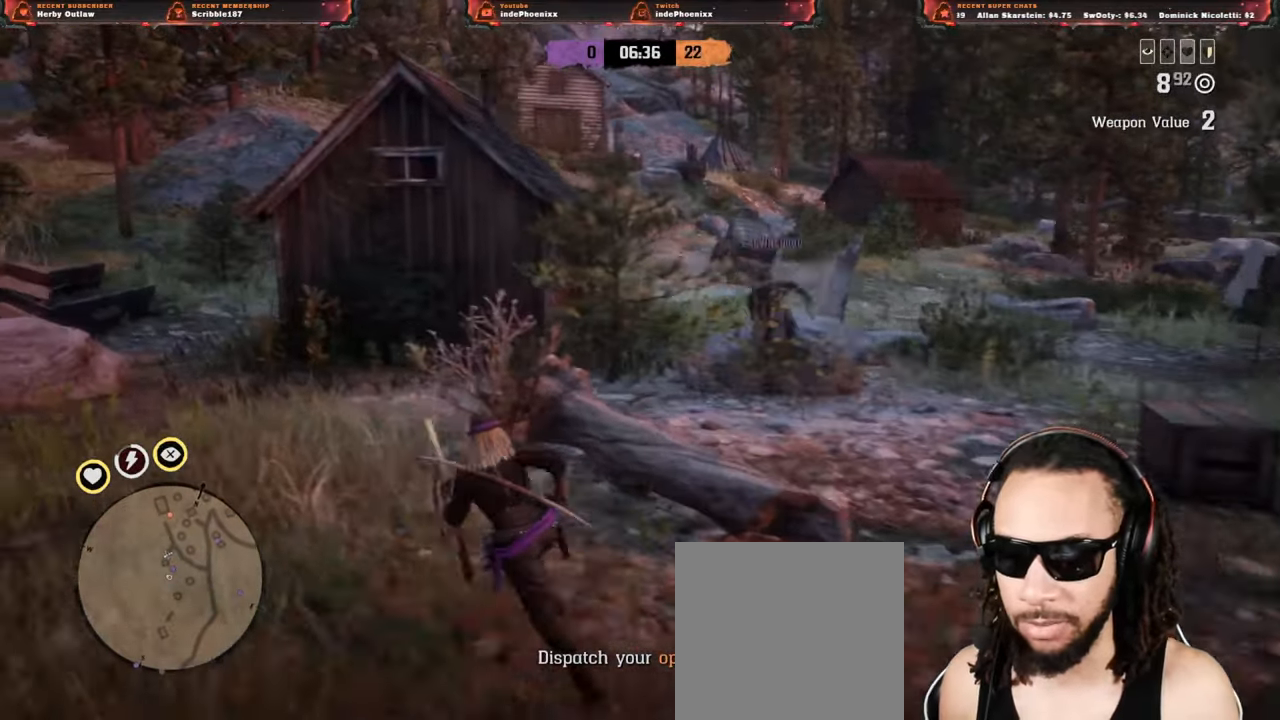
{"buttons": [], "left_stick": "up-left", "right_stick": "center", "events": []}
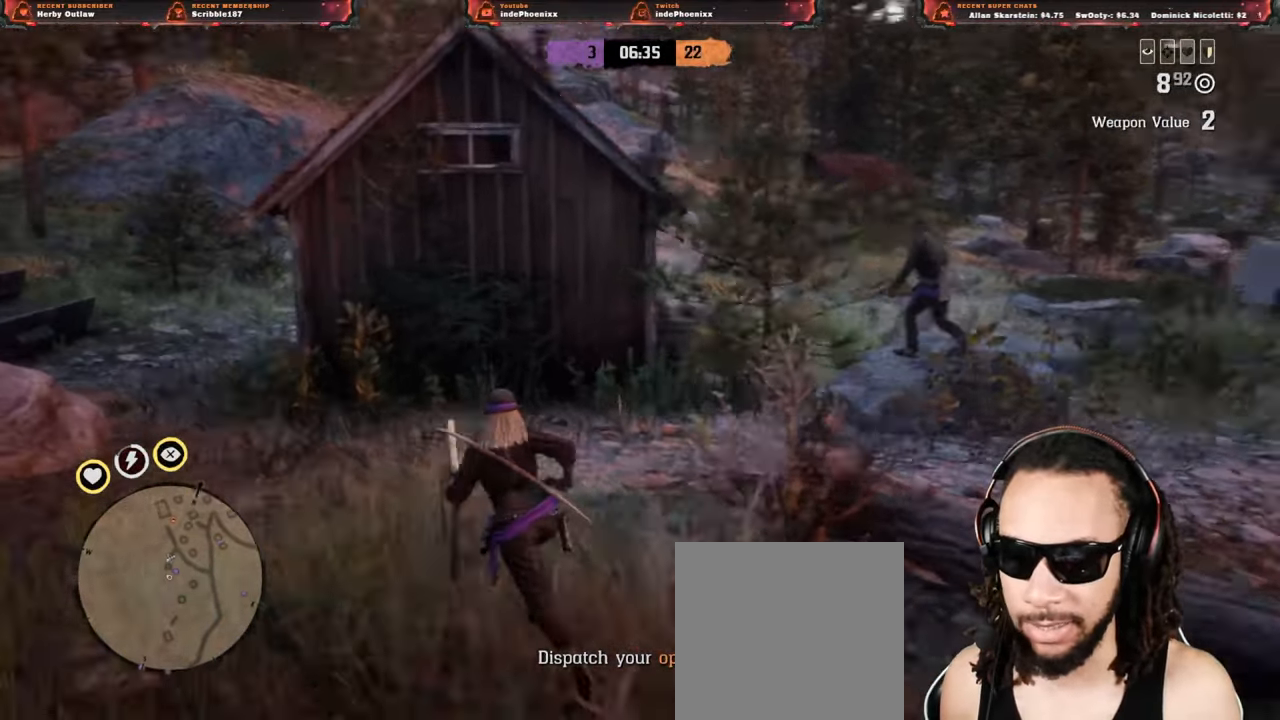
{"buttons": [], "left_stick": "up-left", "right_stick": "center", "events": [[250, "right_stick", "up-right"], [383, "right_stick", "center"]]}
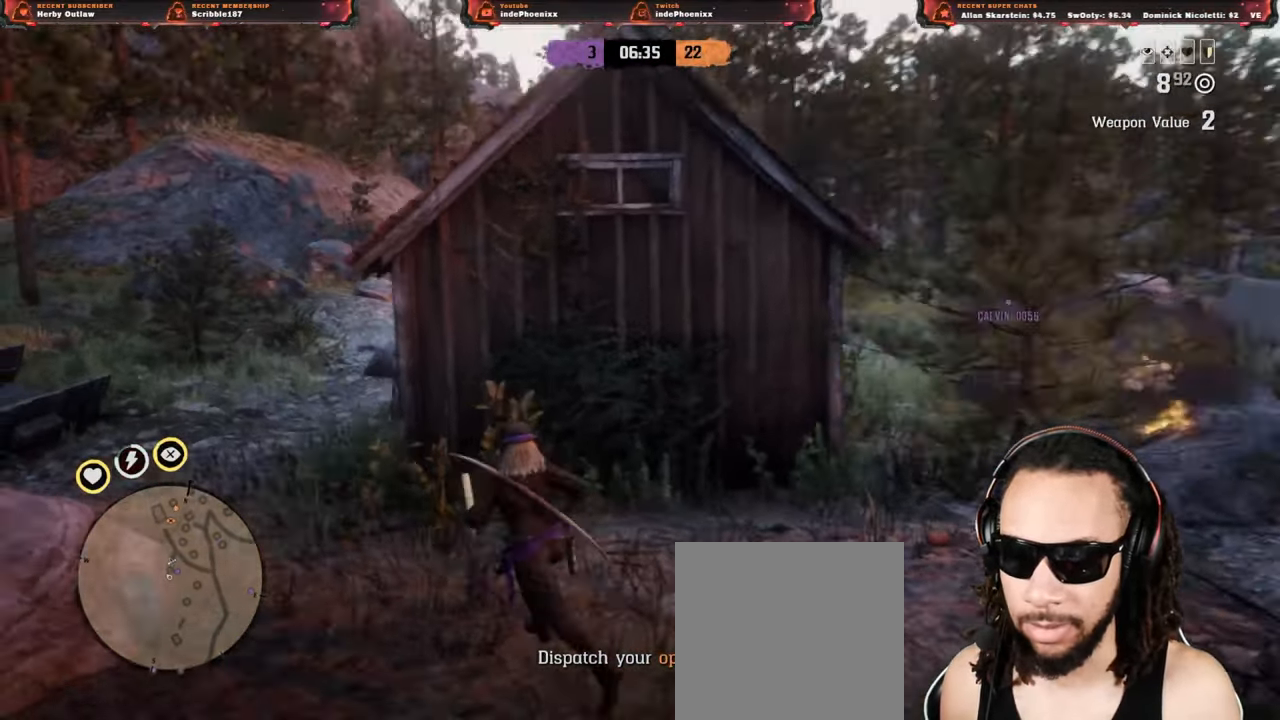
{"buttons": [], "left_stick": "up-left", "right_stick": "center", "events": []}
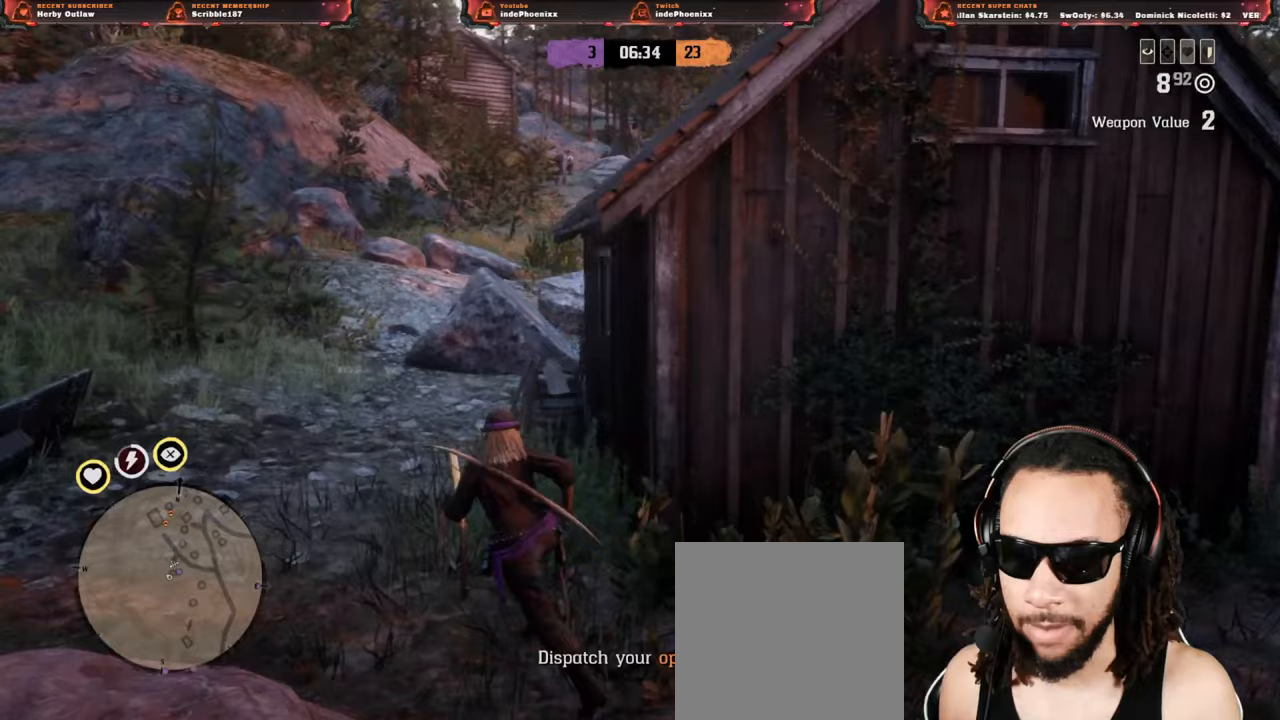
{"buttons": ["L1"], "left_stick": "up-left", "right_stick": "down-left", "events": [[450, "right_stick", "down-left"], [467, "L1", "down"]]}
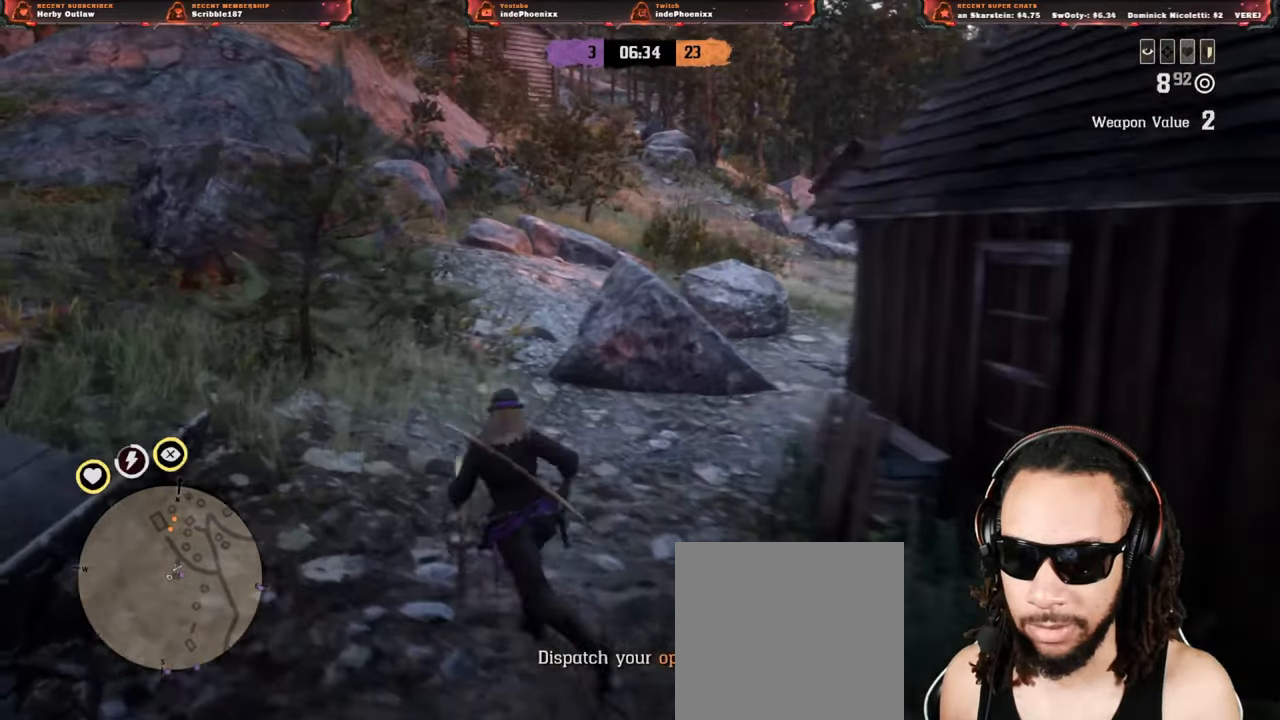
{"buttons": [], "left_stick": "up-left", "right_stick": "up-right", "events": [[117, "L1", "up"], [117, "right_stick", "center"], [283, "right_stick", "up-right"]]}
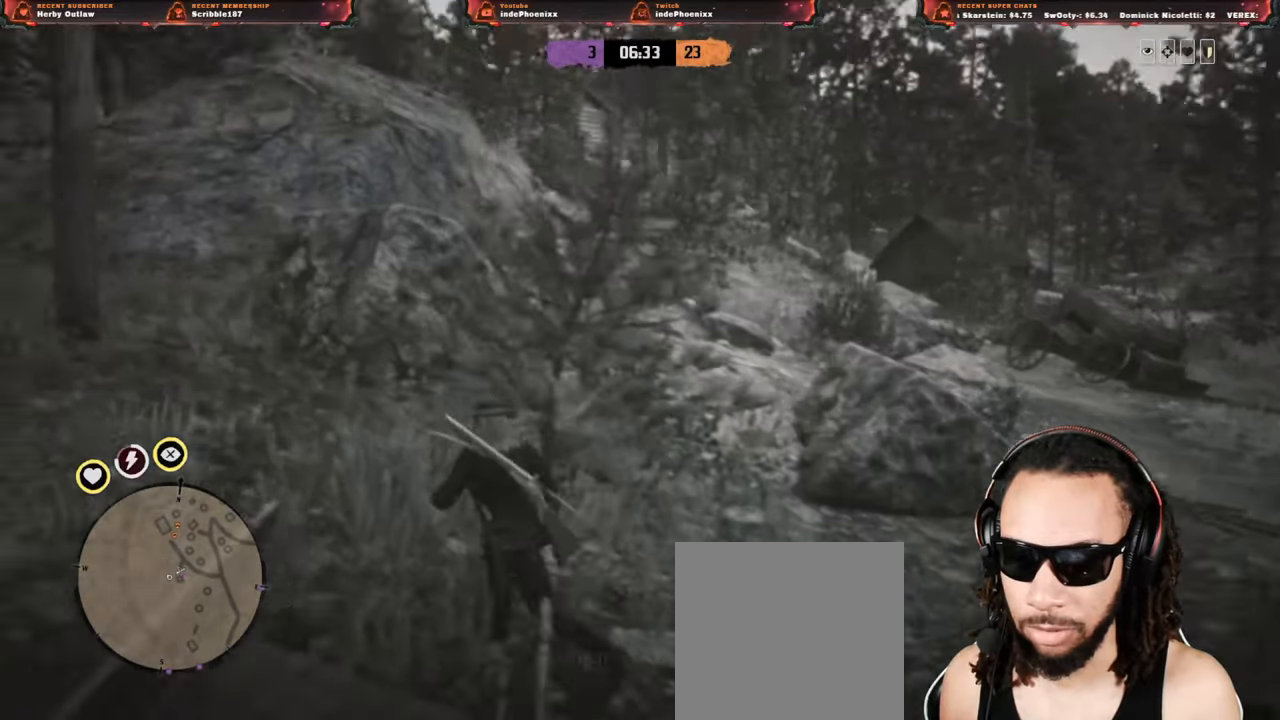
{"buttons": [], "left_stick": "up-left", "right_stick": "up", "events": [[50, "right_stick", "center"], [283, "right_stick", "up"]]}
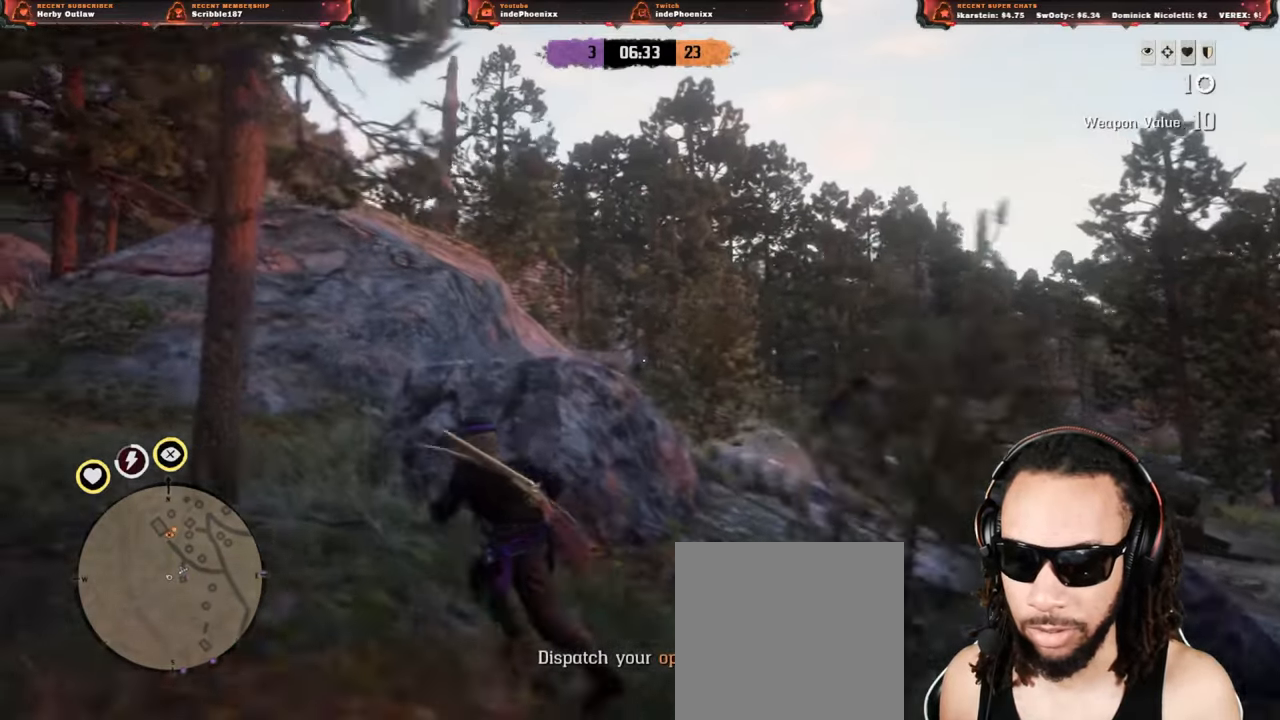
{"buttons": ["L2"], "left_stick": "up-left", "right_stick": "center", "events": [[83, "right_stick", "center"], [433, "L2", "down"]]}
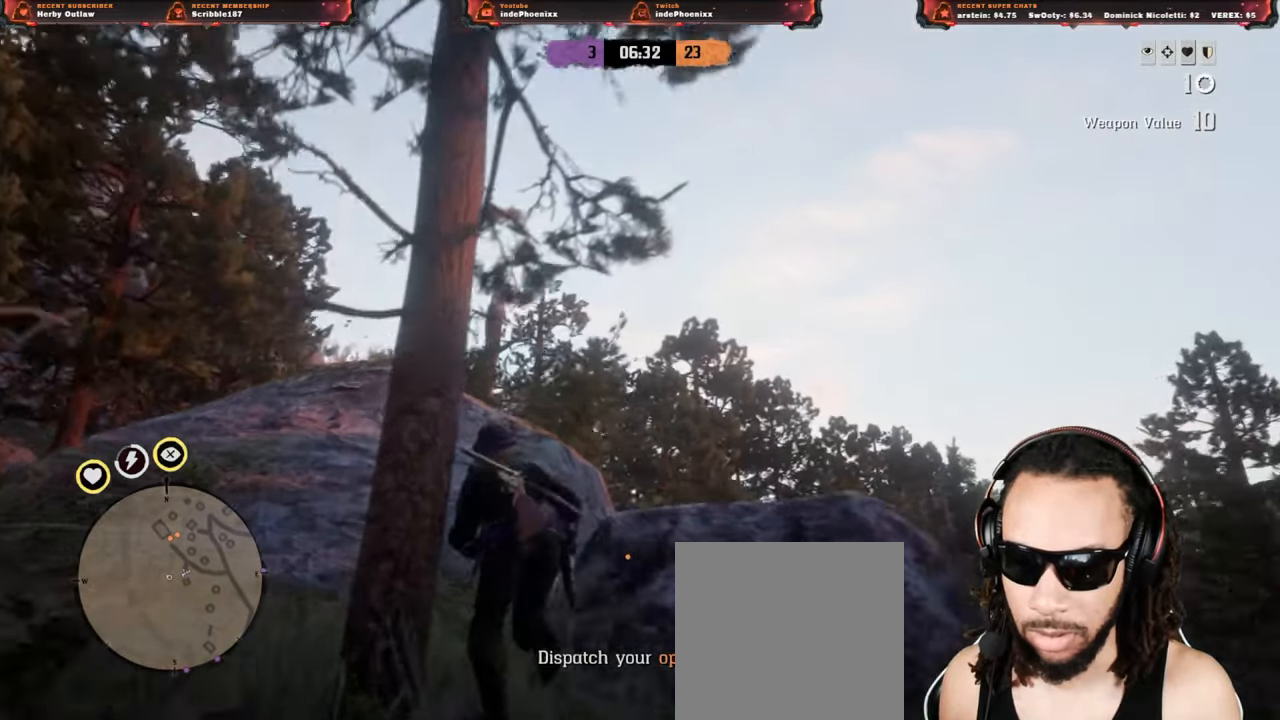
{"buttons": ["L2"], "left_stick": "up-left", "right_stick": "center", "events": [[233, "R2", "down"], [333, "R2", "up"]]}
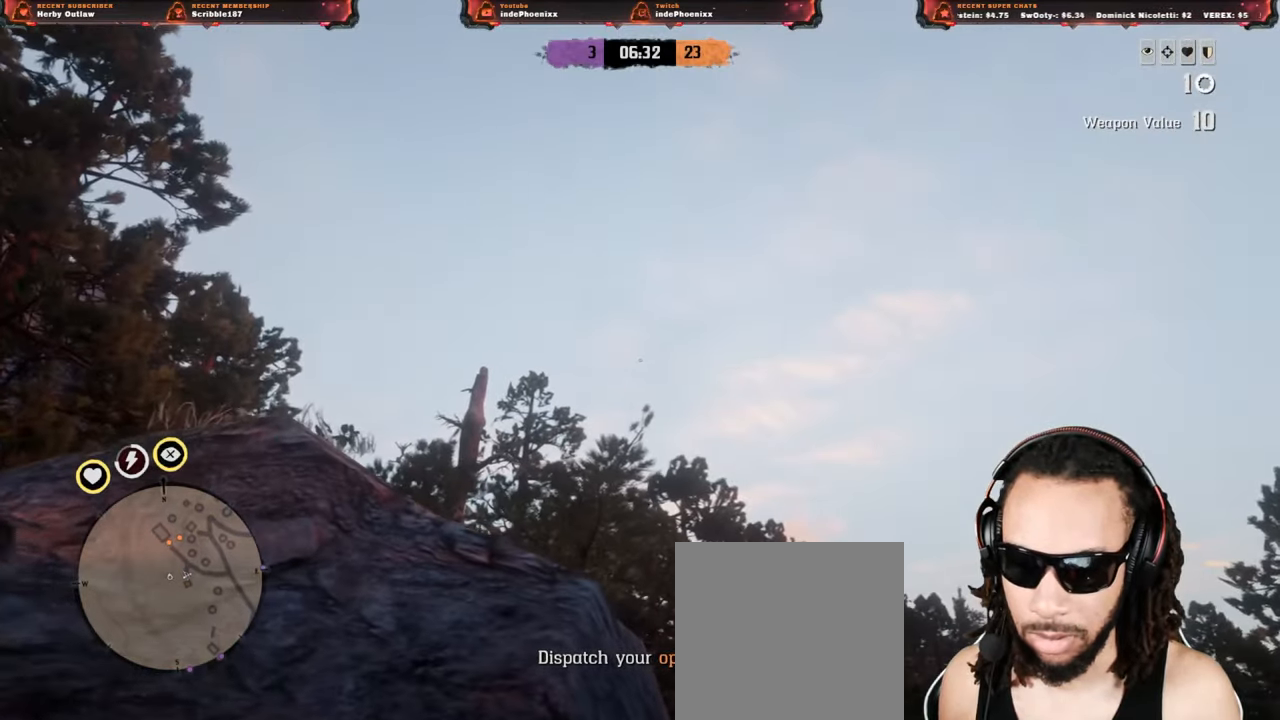
{"buttons": ["CROSS"], "left_stick": "left", "right_stick": "center", "events": [[133, "left_stick", "left"], [317, "L2", "up"], [400, "CROSS", "down"]]}
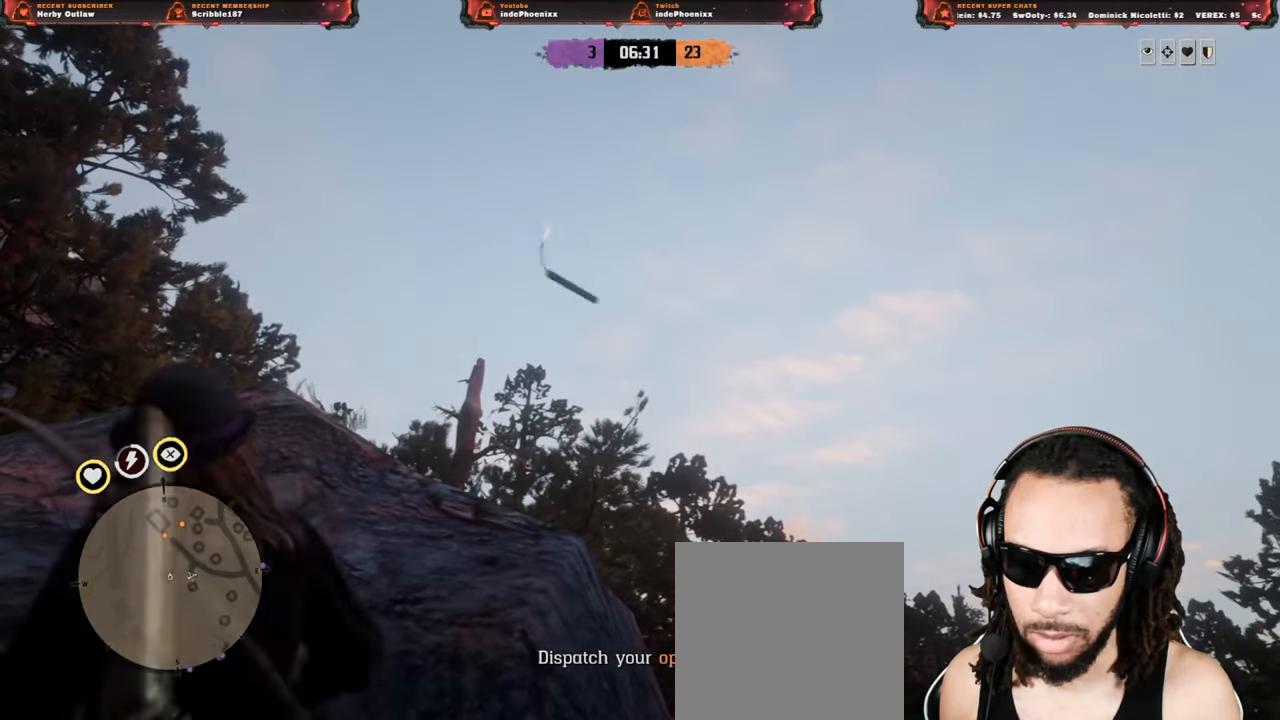
{"buttons": [], "left_stick": "down-left", "right_stick": "center", "events": [[17, "CROSS", "up"], [50, "left_stick", "down-left"], [183, "L1", "down"], [217, "right_stick", "left"], [350, "L1", "up"], [367, "right_stick", "center"]]}